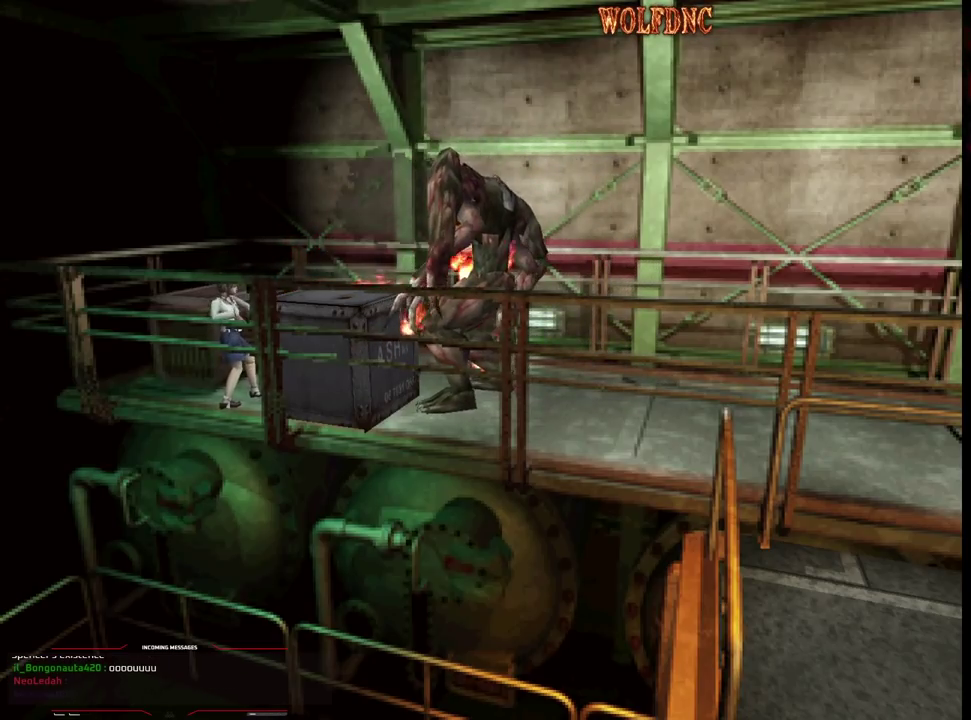
Gameplay with a controller (PlayStation layout); each line is a JSON object with the inputs held at the frame after it. "events" lists button and stick changes between this image and that frame as [ms after this image, input, new state], when the widget could be followed in between. Not read: L3 R3.
{"buttons": ["CROSS", "R1", "DPAD_UP"], "events": [[133, "CROSS", "down"], [233, "CROSS", "up"], [283, "CROSS", "down"], [367, "CROSS", "up"], [417, "CROSS", "down"]]}
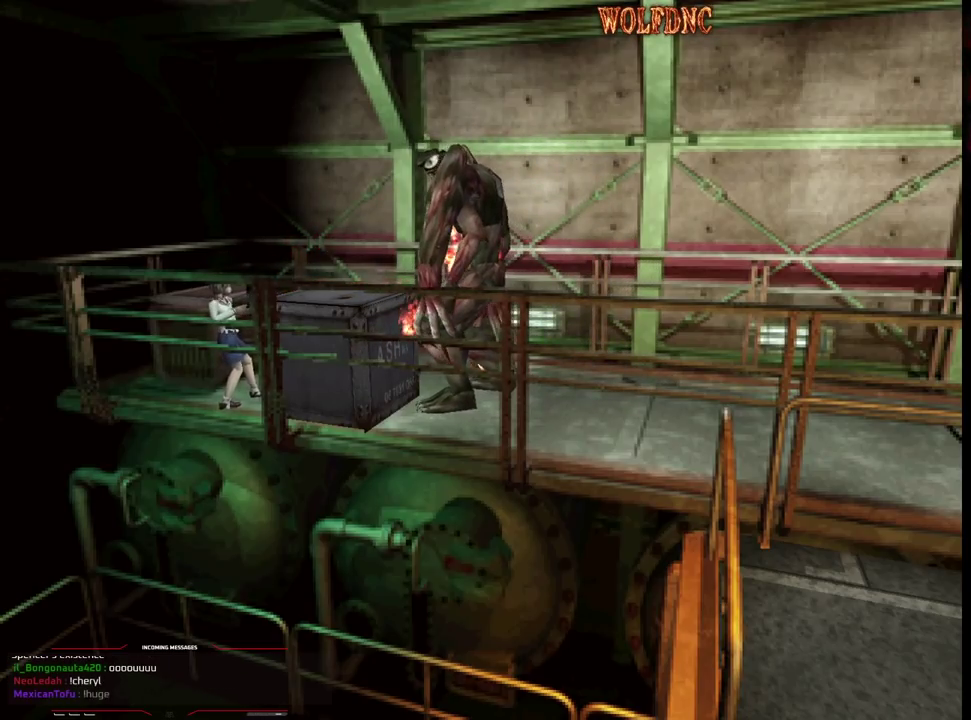
{"buttons": ["CROSS", "R1", "DPAD_UP"], "events": [[17, "CROSS", "up"], [150, "CROSS", "down"], [383, "CROSS", "up"], [433, "CROSS", "down"]]}
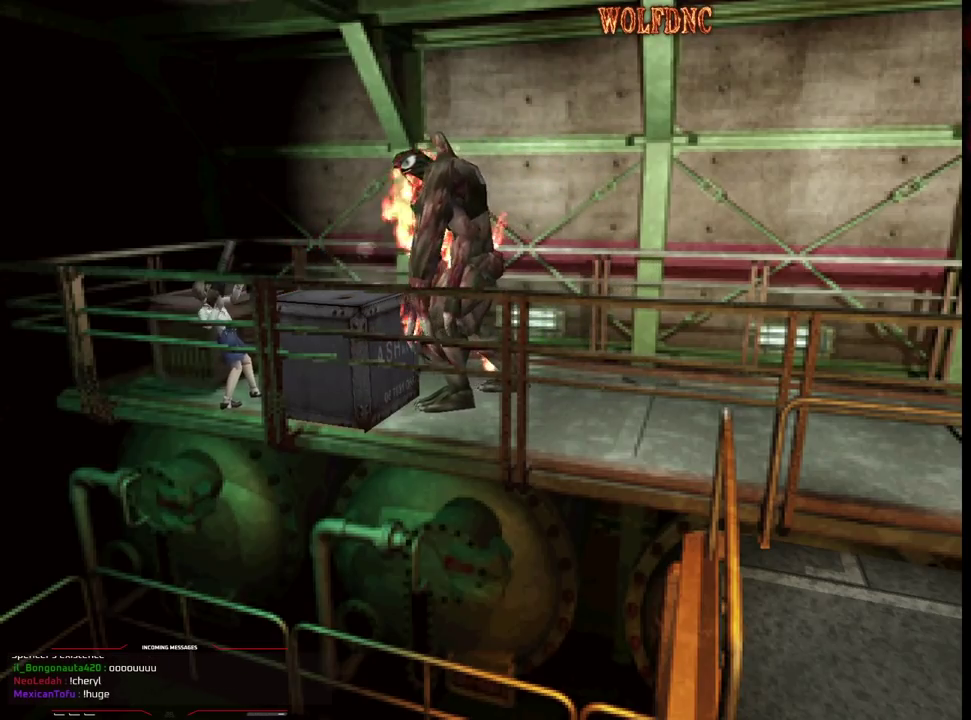
{"buttons": ["CROSS", "R1", "DPAD_UP"], "events": [[33, "CROSS", "up"], [83, "CROSS", "down"], [167, "CROSS", "up"], [217, "CROSS", "down"]]}
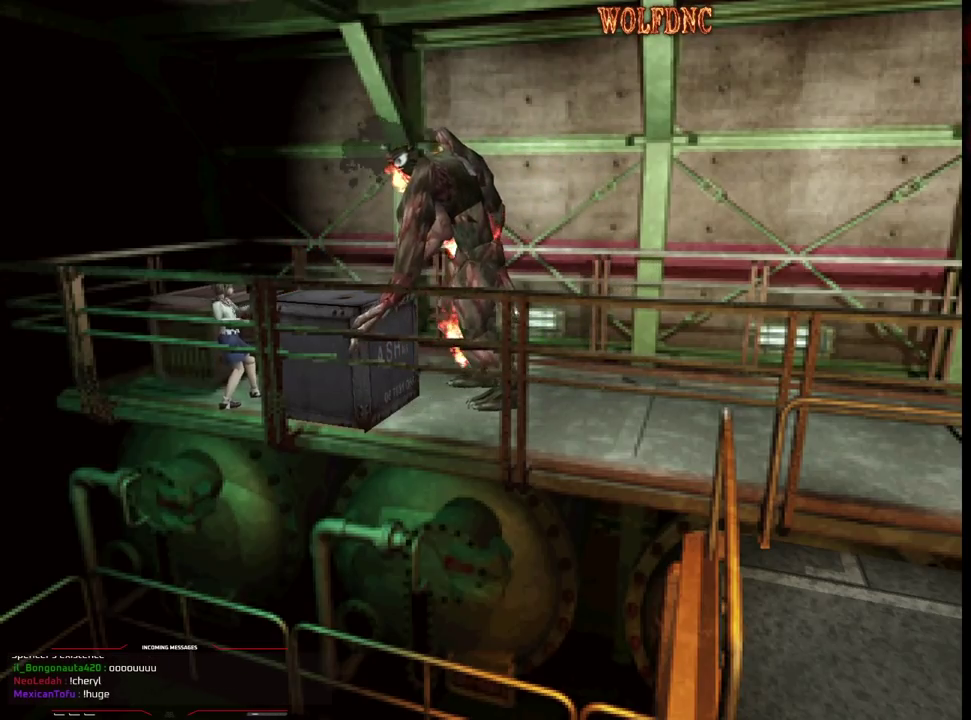
{"buttons": ["CROSS", "R1", "DPAD_UP"], "events": [[183, "CROSS", "up"], [233, "CROSS", "down"], [317, "CROSS", "up"], [367, "CROSS", "down"]]}
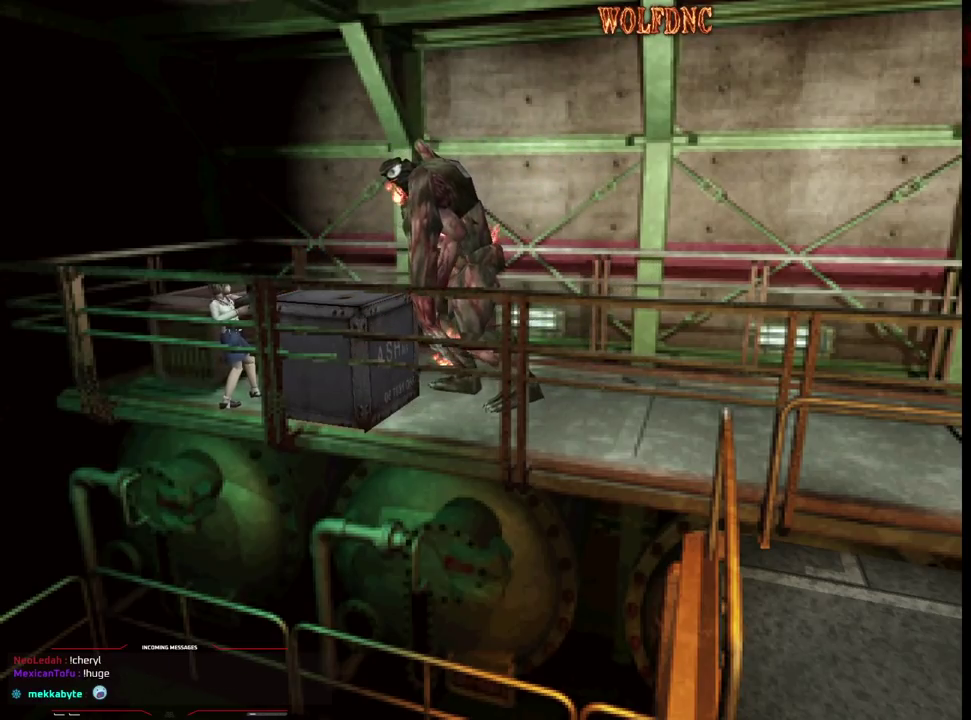
{"buttons": ["R1", "DPAD_UP"], "events": [[200, "CROSS", "up"], [250, "CROSS", "down"], [333, "CROSS", "up"], [383, "CROSS", "down"], [483, "CROSS", "up"]]}
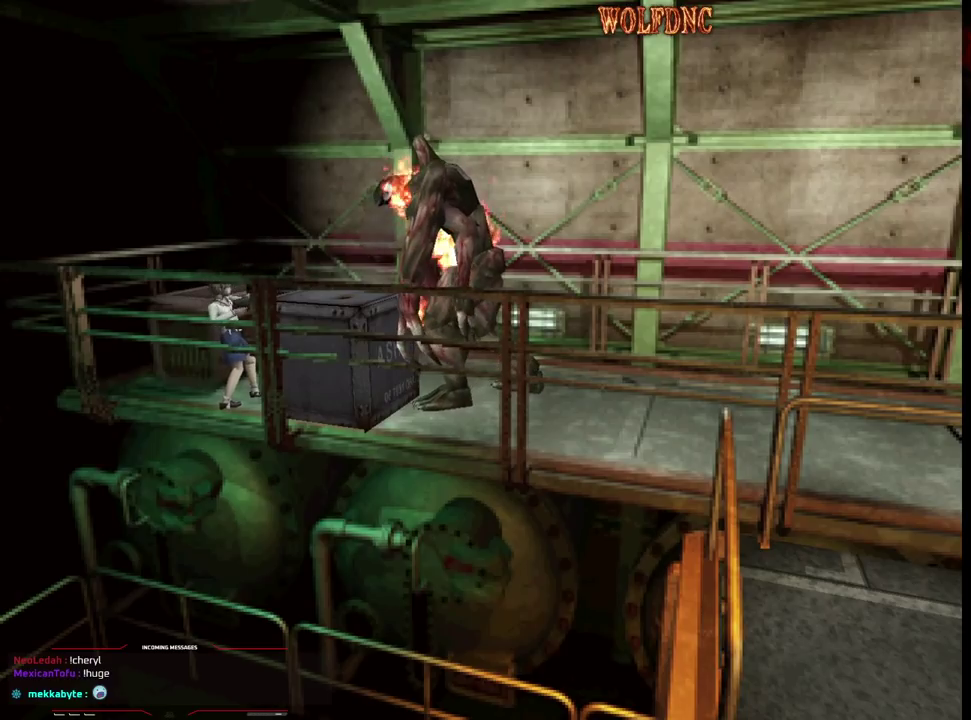
{"buttons": ["R1", "DPAD_UP"], "events": [[33, "CROSS", "down"], [117, "CROSS", "up"], [167, "CROSS", "down"], [350, "CROSS", "up"], [400, "CROSS", "down"], [500, "CROSS", "up"]]}
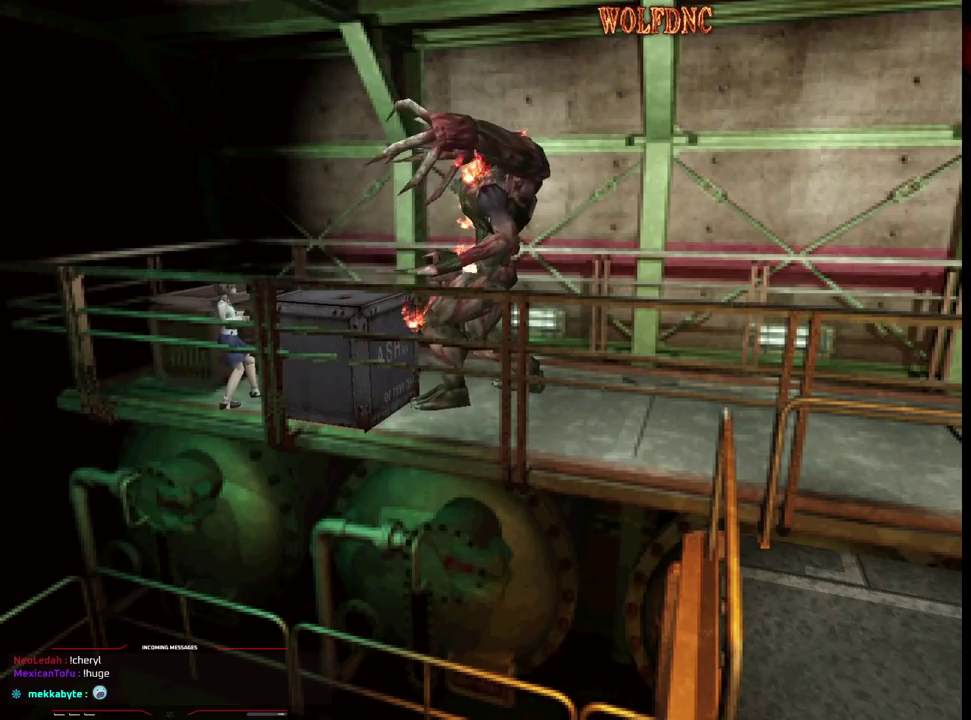
{"buttons": ["CROSS", "R1", "DPAD_UP"], "events": [[50, "CROSS", "down"], [133, "CROSS", "up"], [183, "CROSS", "down"], [417, "CROSS", "up"], [467, "CROSS", "down"]]}
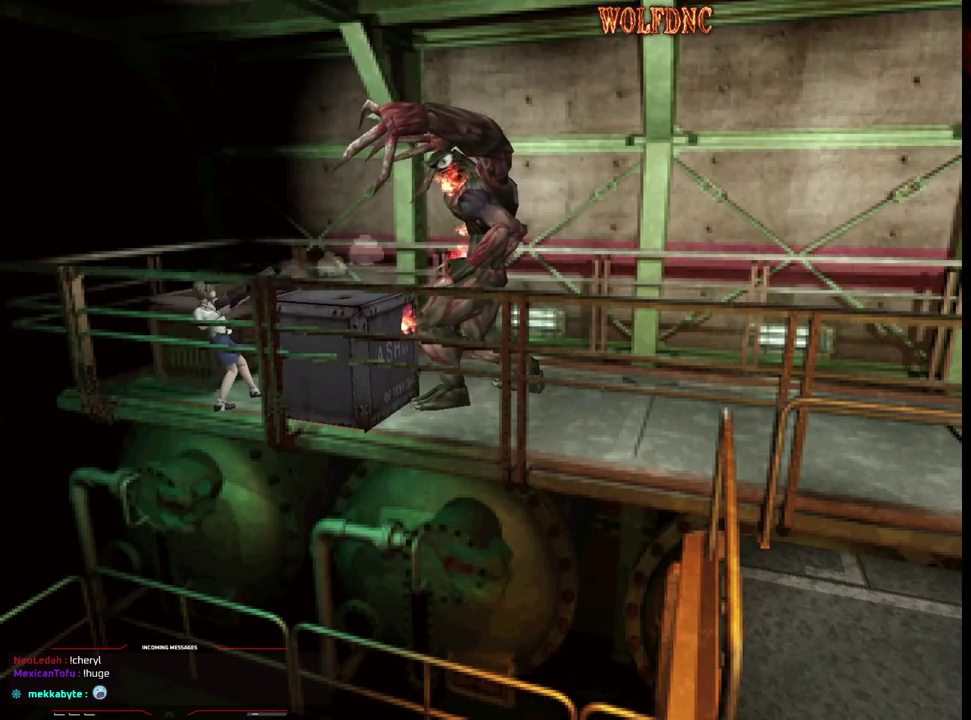
{"buttons": ["CROSS", "R1", "DPAD_UP"], "events": [[200, "CROSS", "up"], [250, "CROSS", "down"], [433, "CROSS", "up"], [483, "CROSS", "down"]]}
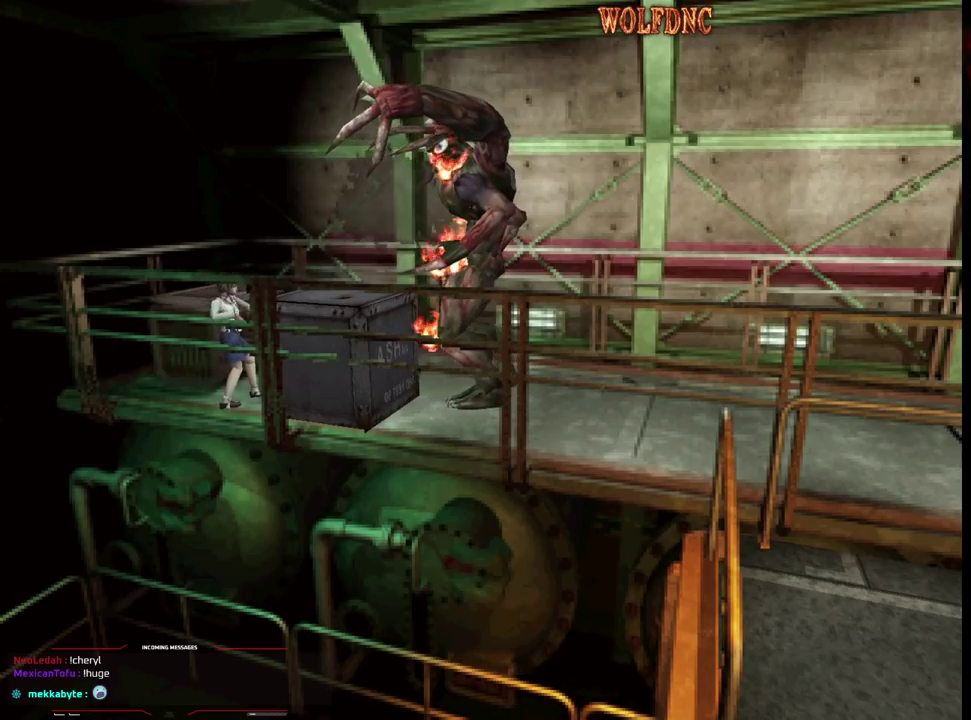
{"buttons": ["R1", "DPAD_UP"], "events": [[67, "CROSS", "up"], [117, "CROSS", "down"], [217, "CROSS", "up"], [267, "CROSS", "down"], [350, "CROSS", "up"], [400, "CROSS", "down"], [450, "CROSS", "up"]]}
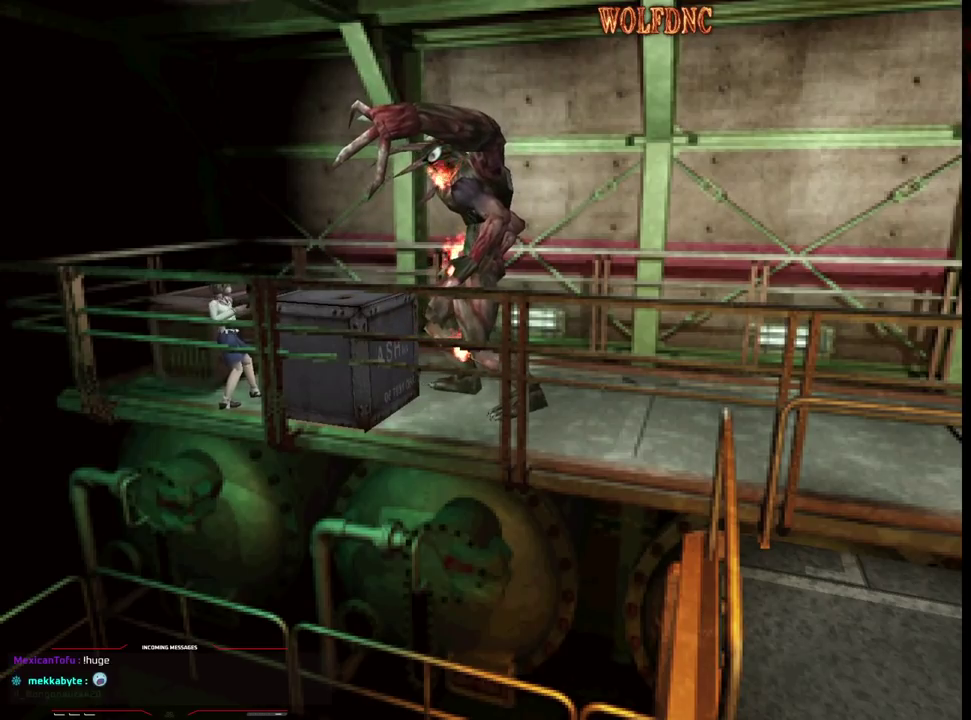
{"buttons": ["CROSS", "R1", "DPAD_UP"], "events": [[133, "CROSS", "down"], [233, "CROSS", "up"], [283, "CROSS", "down"], [367, "CROSS", "up"], [417, "CROSS", "down"]]}
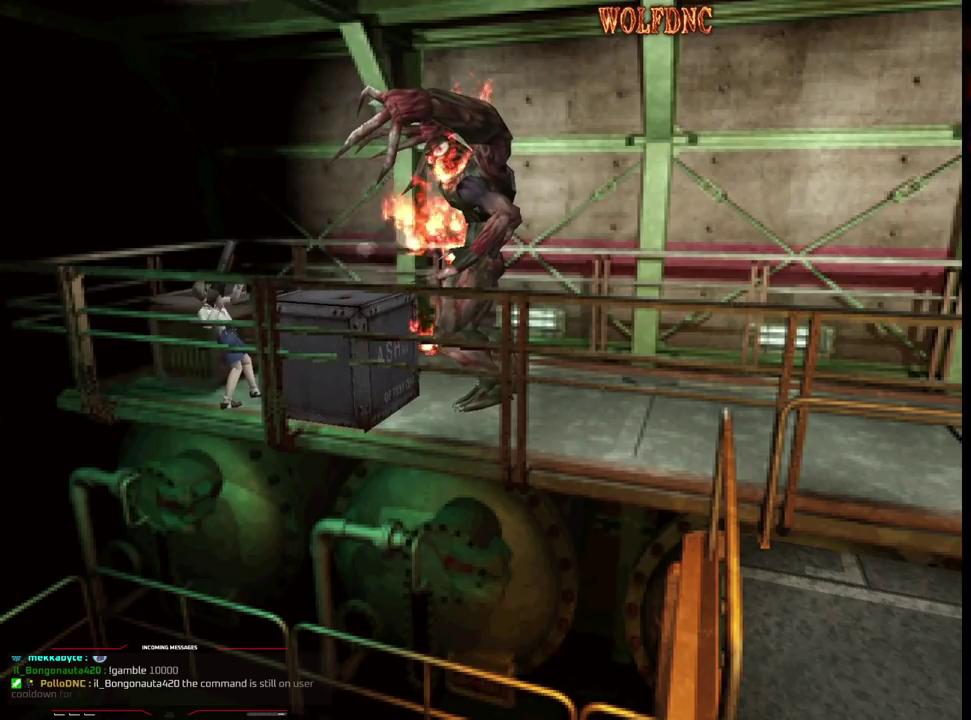
{"buttons": ["CROSS", "R1", "DPAD_UP"], "events": [[17, "CROSS", "up"], [67, "CROSS", "down"], [433, "CROSS", "up"], [483, "CROSS", "down"]]}
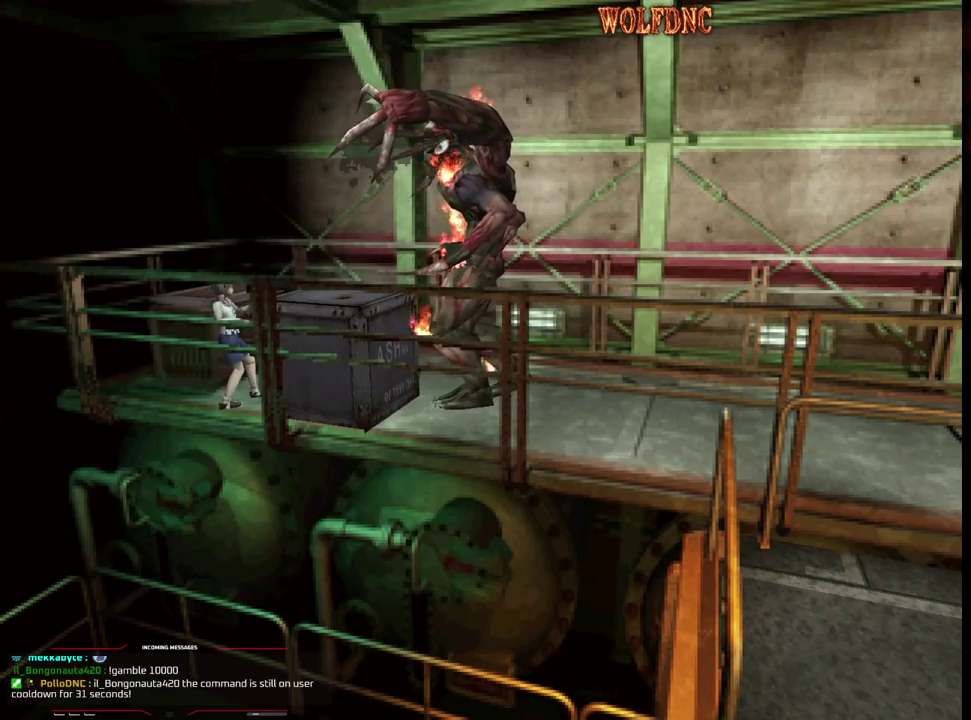
{"buttons": ["CROSS", "R1", "DPAD_UP"], "events": [[167, "CROSS", "up"], [217, "CROSS", "down"], [300, "CROSS", "up"], [350, "CROSS", "down"], [450, "CROSS", "up"], [500, "CROSS", "down"]]}
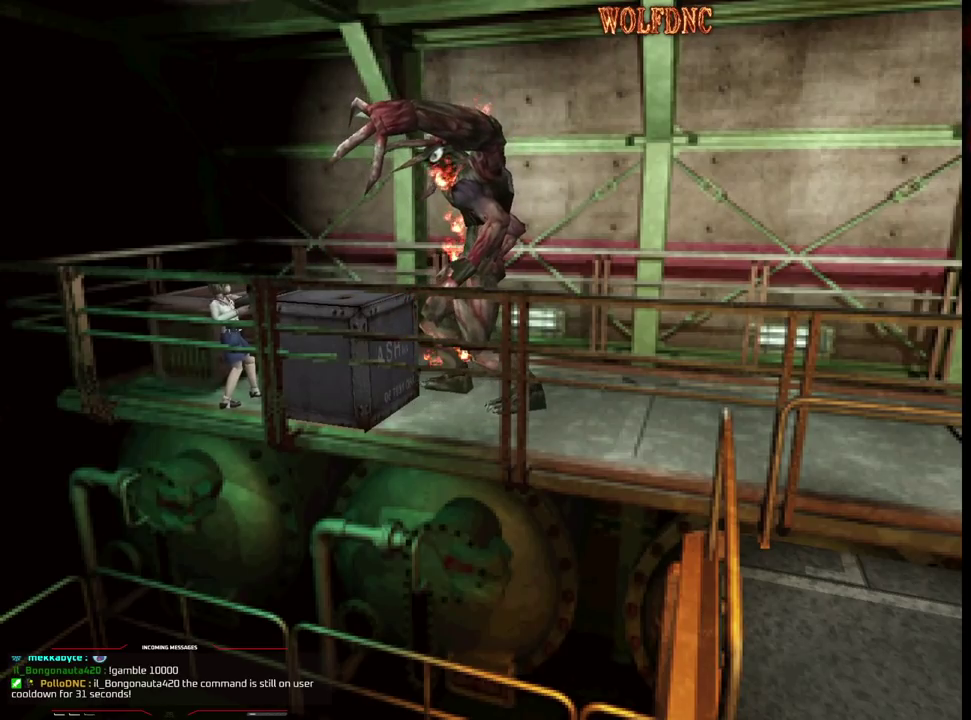
{"buttons": ["R1", "DPAD_UP"], "events": [[83, "CROSS", "up"], [133, "CROSS", "down"], [217, "CROSS", "up"], [283, "CROSS", "down"], [367, "CROSS", "up"], [417, "CROSS", "down"], [467, "CROSS", "up"]]}
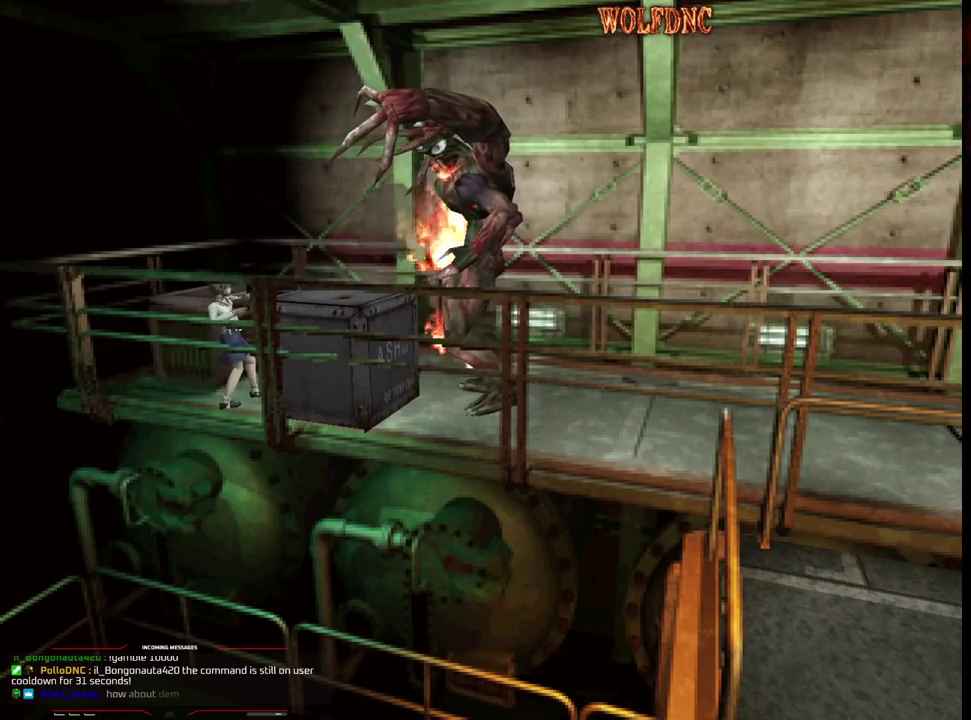
{"buttons": ["CROSS", "R1", "DPAD_UP"], "events": [[150, "CROSS", "down"], [383, "CROSS", "up"], [433, "CROSS", "down"]]}
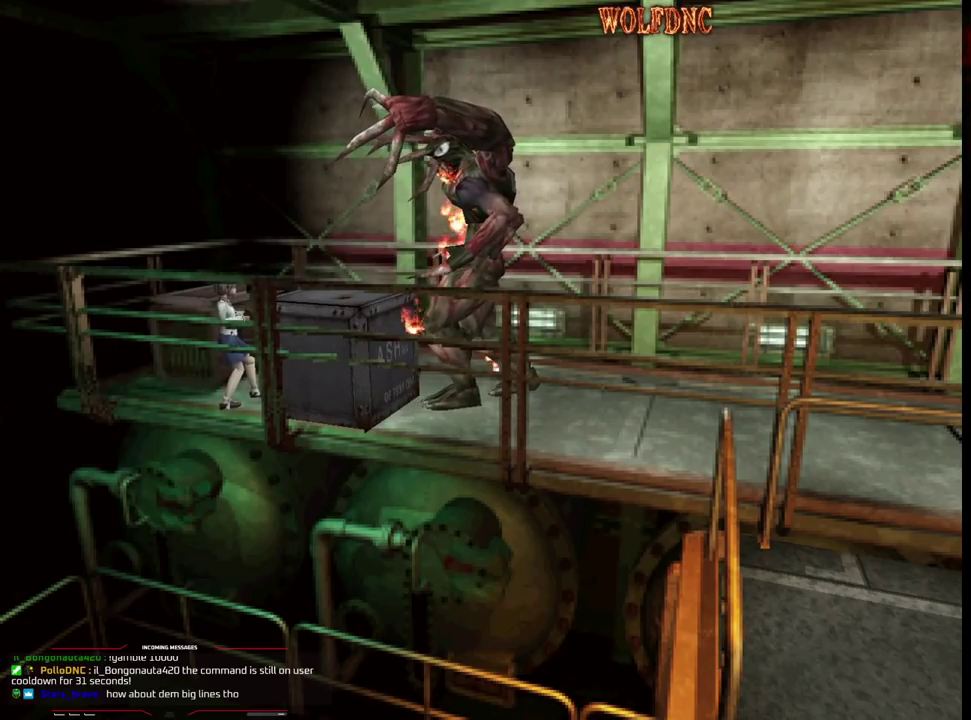
{"buttons": ["CROSS", "R1", "DPAD_UP"], "events": [[167, "CROSS", "up"], [217, "CROSS", "down"], [300, "CROSS", "up"], [350, "CROSS", "down"], [400, "CROSS", "up"], [450, "CROSS", "down"]]}
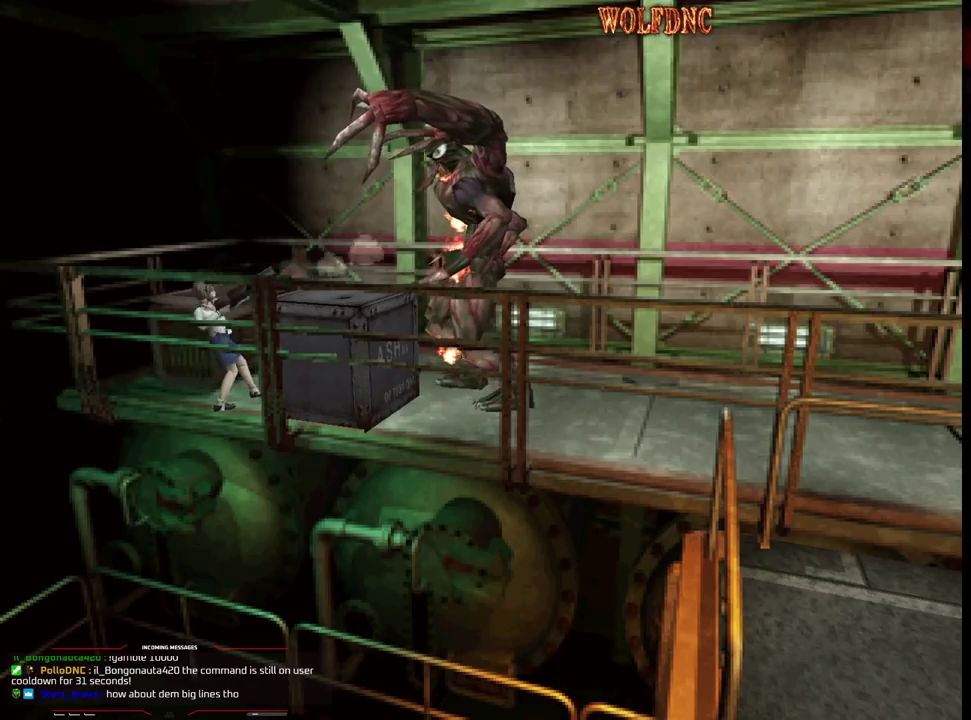
{"buttons": ["R1", "DPAD_UP"], "events": [[183, "CROSS", "up"], [233, "CROSS", "down"], [317, "CROSS", "up"], [367, "CROSS", "down"], [467, "CROSS", "up"]]}
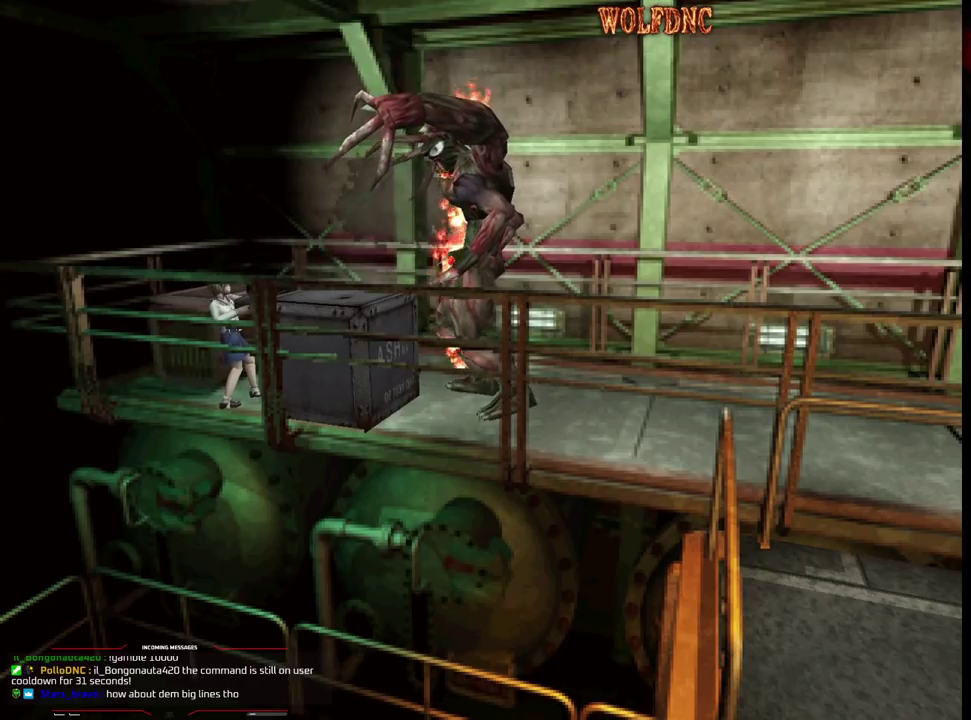
{"buttons": ["DPAD_UP"], "events": [[17, "CROSS", "down"], [100, "CROSS", "up"], [150, "CROSS", "down"], [233, "CROSS", "up"], [283, "CROSS", "down"], [333, "CROSS", "up"], [483, "R1", "up"]]}
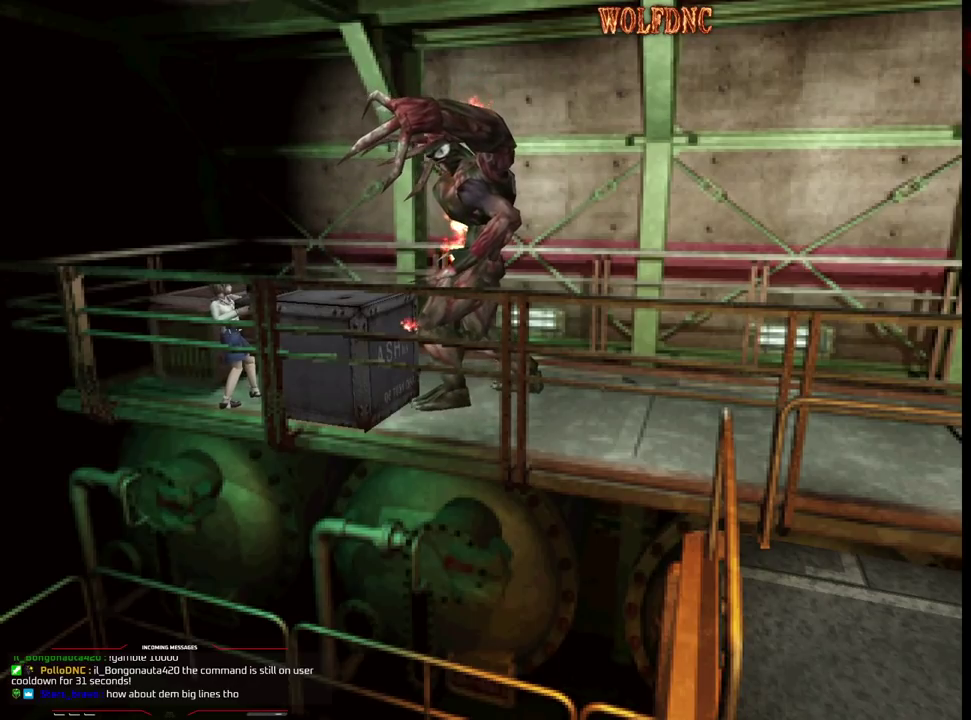
{"buttons": ["CIRCLE"], "events": [[117, "DPAD_UP", "up"], [450, "CIRCLE", "down"]]}
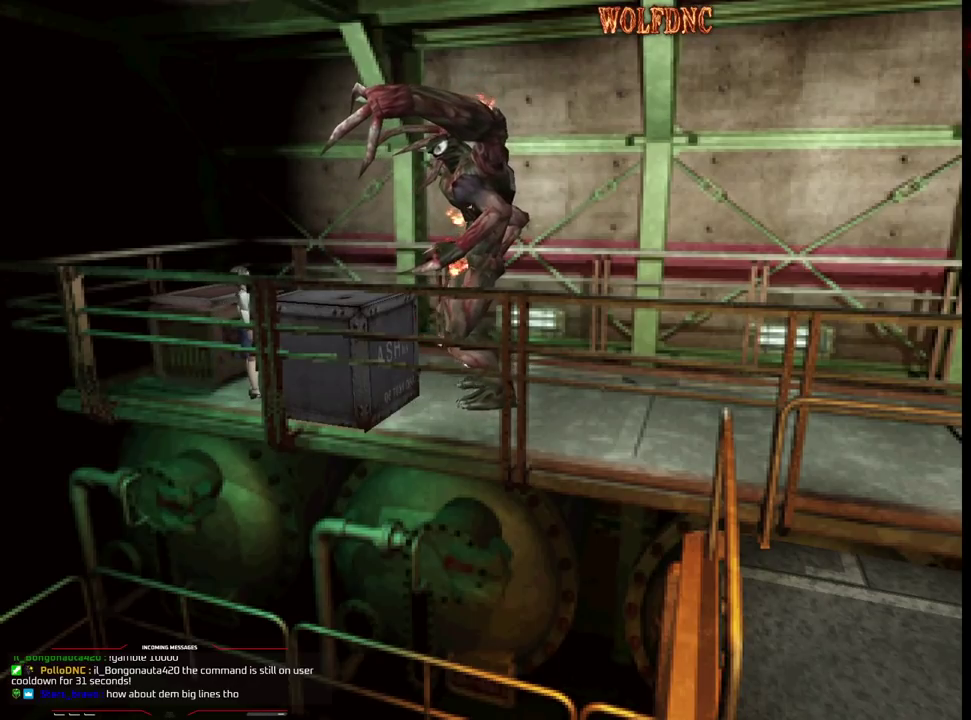
{"buttons": [], "events": [[83, "CIRCLE", "up"], [233, "CIRCLE", "down"], [367, "CIRCLE", "up"]]}
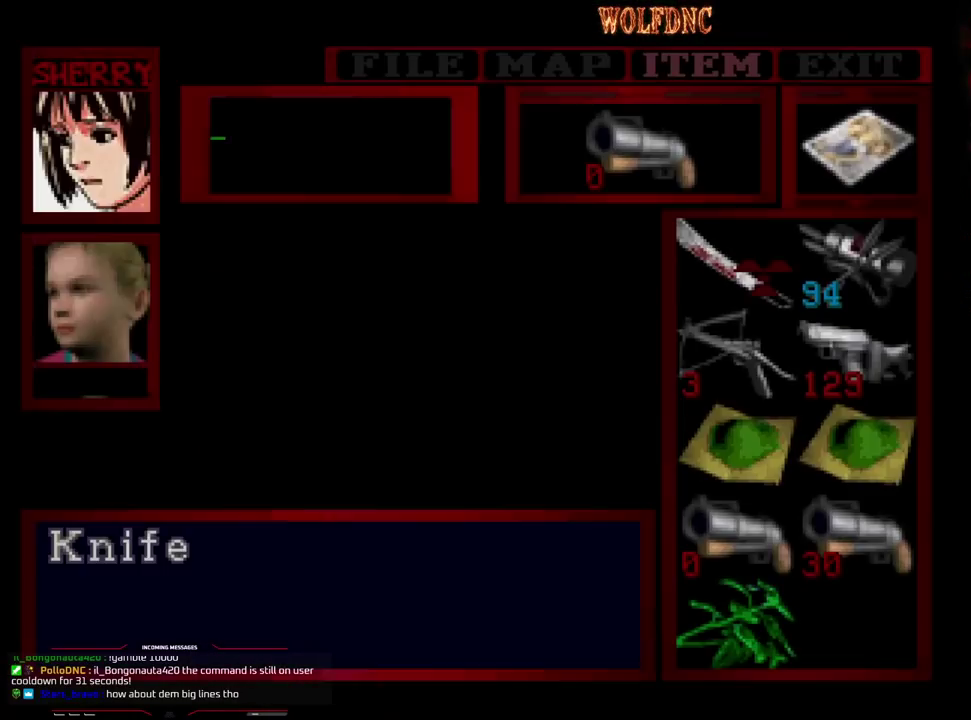
{"buttons": ["DPAD_DOWN"], "events": [[200, "DPAD_DOWN", "down"], [433, "DPAD_DOWN", "up"], [483, "DPAD_DOWN", "down"]]}
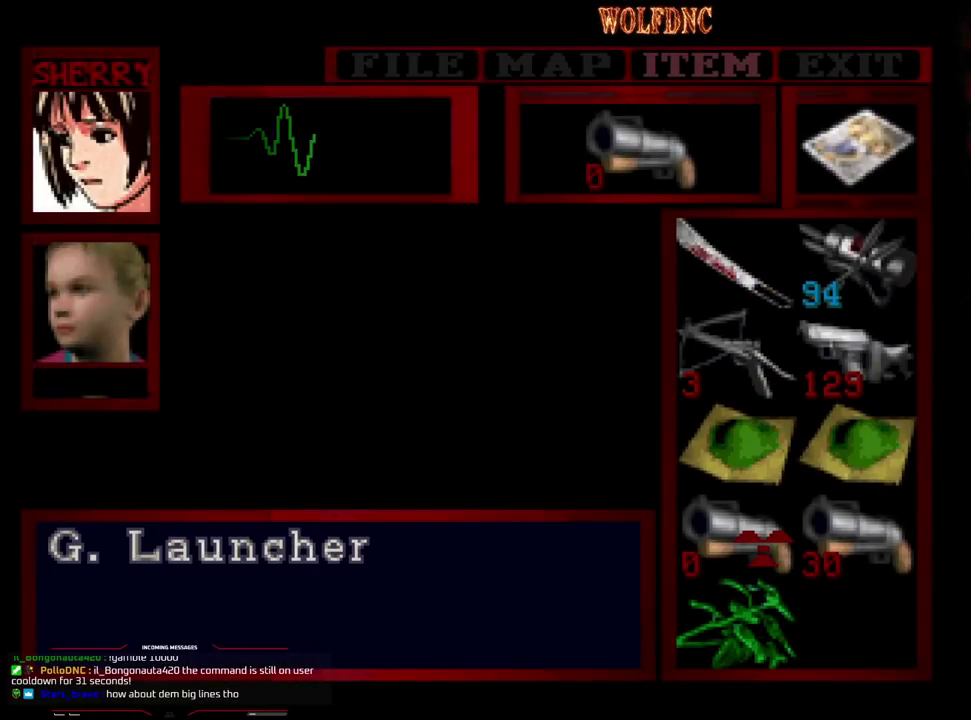
{"buttons": ["CROSS"], "events": [[67, "DPAD_DOWN", "up"], [217, "DPAD_RIGHT", "down"], [300, "DPAD_RIGHT", "up"], [350, "CROSS", "down"], [400, "CROSS", "up"], [500, "CROSS", "down"]]}
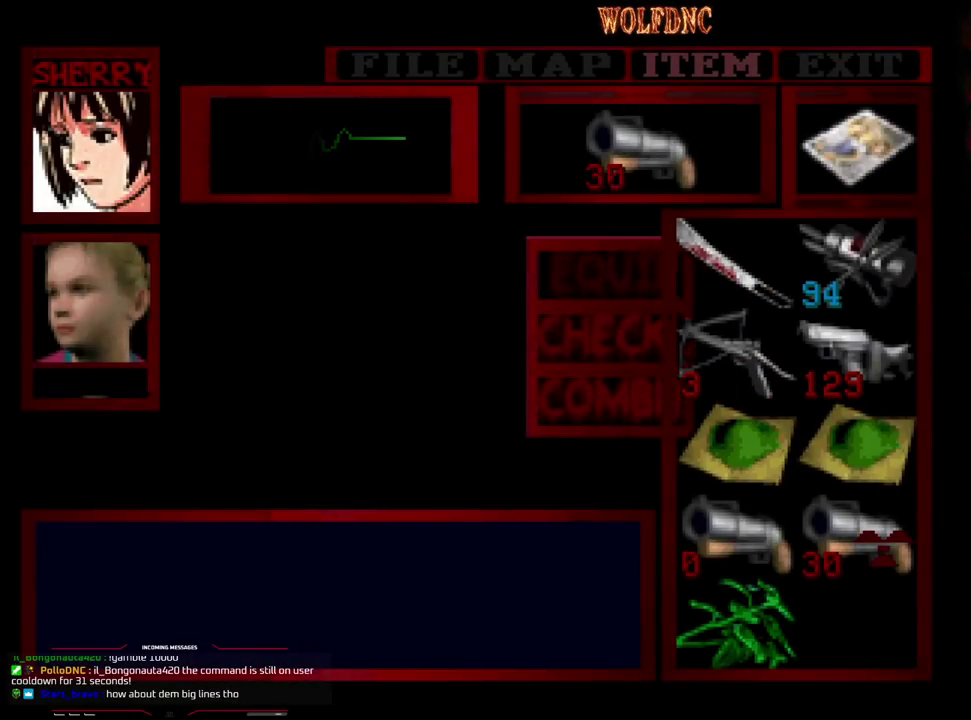
{"buttons": [], "events": [[50, "CROSS", "up"]]}
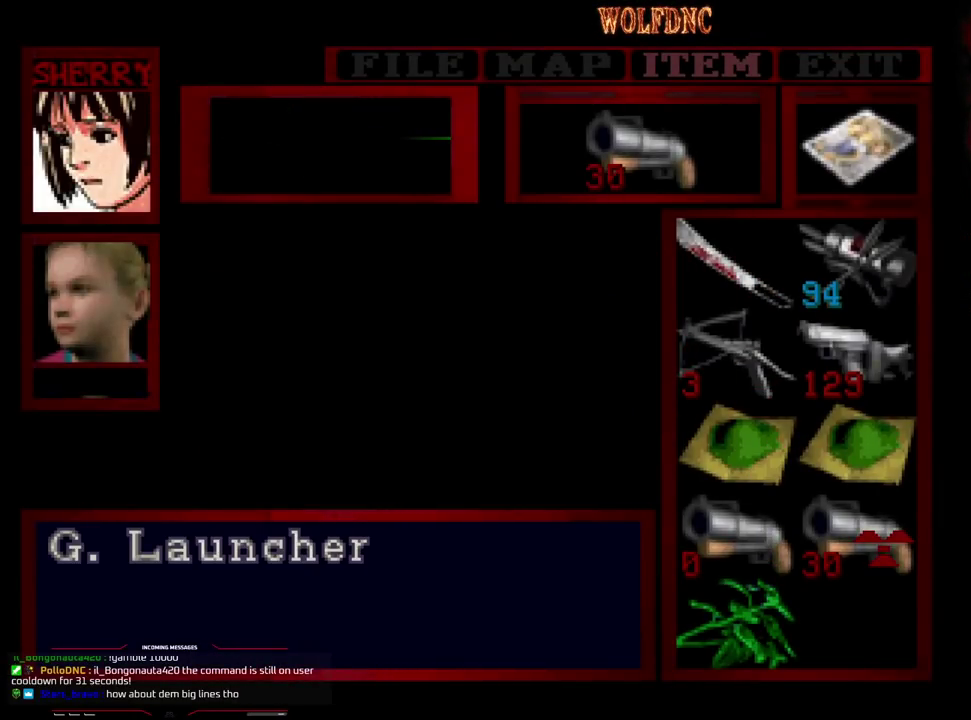
{"buttons": [], "events": []}
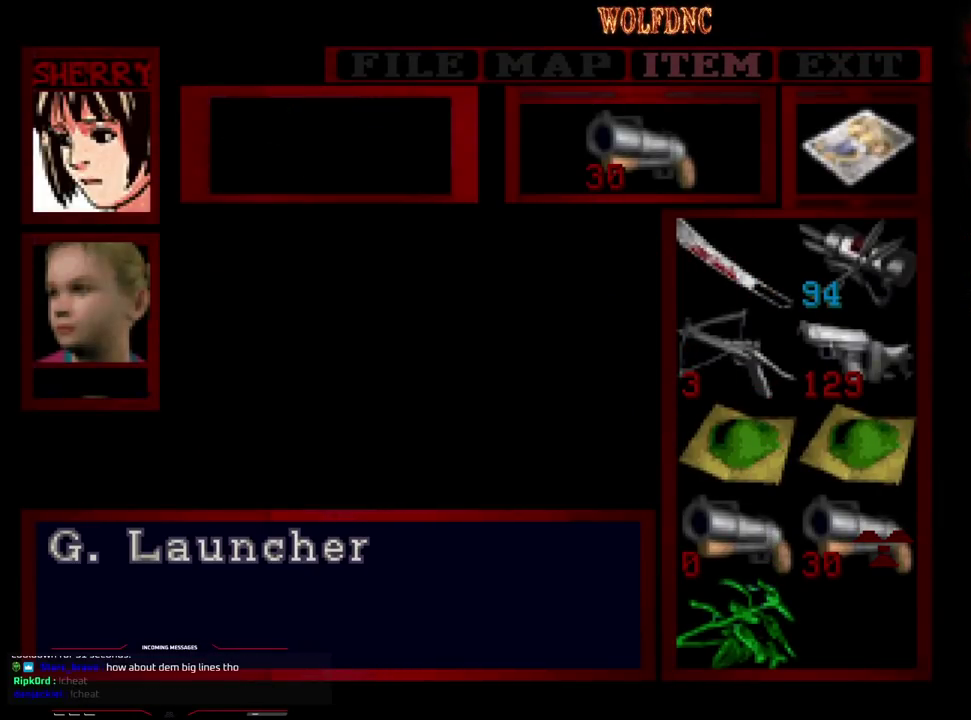
{"buttons": [], "events": [[217, "CIRCLE", "down"], [300, "CIRCLE", "up"]]}
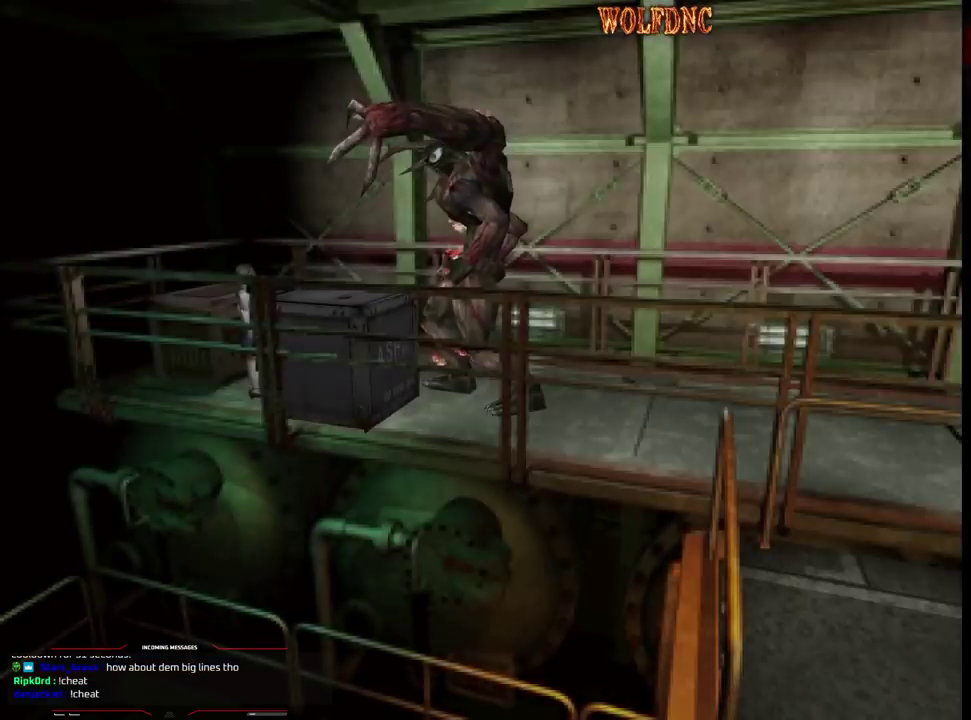
{"buttons": ["R1", "DPAD_UP"], "events": [[417, "R1", "down"], [467, "DPAD_UP", "down"]]}
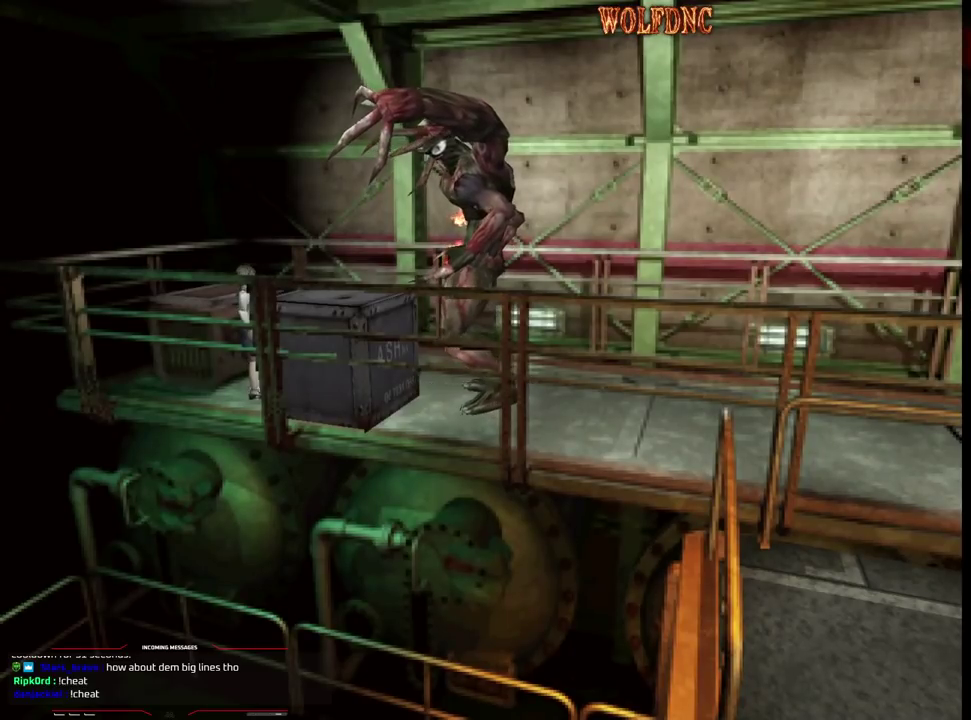
{"buttons": ["R1", "DPAD_UP"], "events": []}
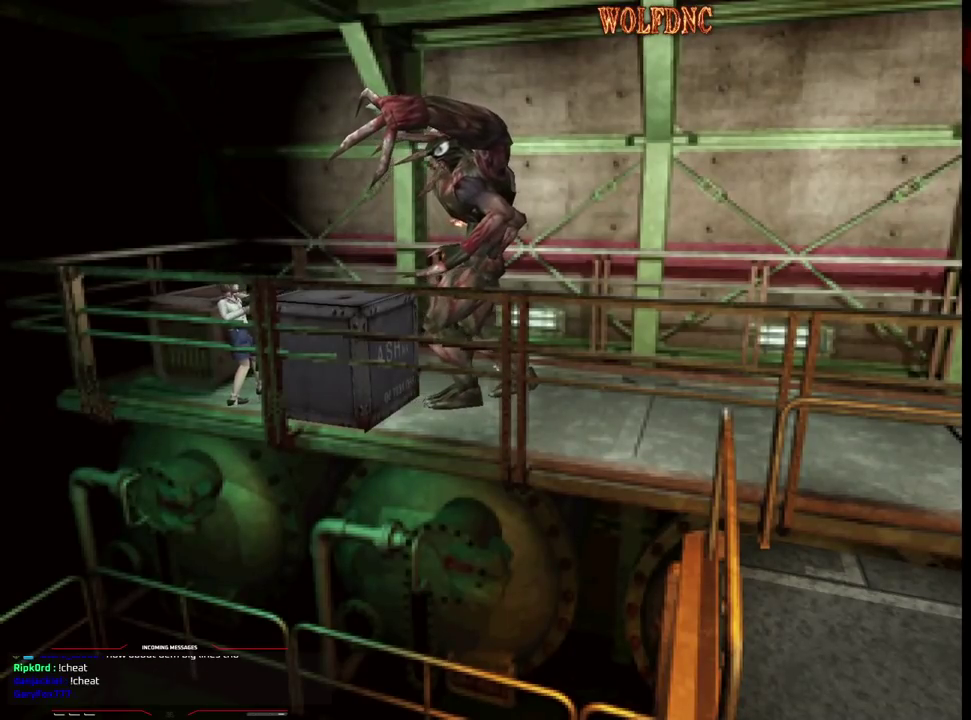
{"buttons": ["CROSS", "R1", "DPAD_UP"], "events": [[217, "DPAD_RIGHT", "down"], [267, "CROSS", "down"], [267, "DPAD_RIGHT", "up"], [400, "CROSS", "up"], [500, "CROSS", "down"]]}
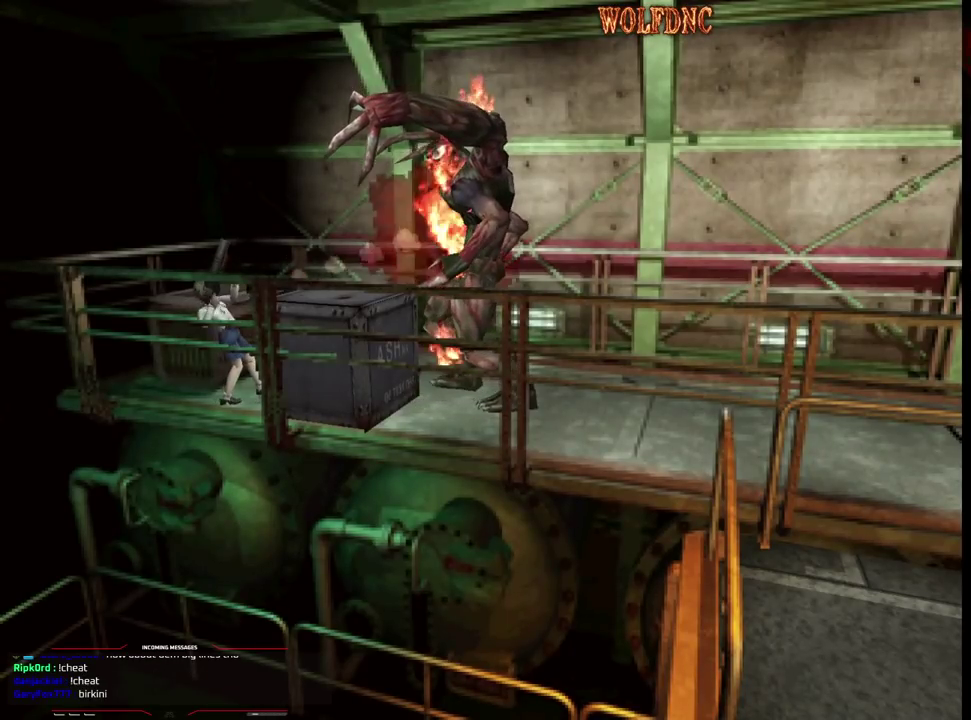
{"buttons": ["CROSS", "R1", "DPAD_UP"], "events": [[133, "CROSS", "up"], [183, "CROSS", "down"], [417, "CROSS", "up"], [467, "CROSS", "down"]]}
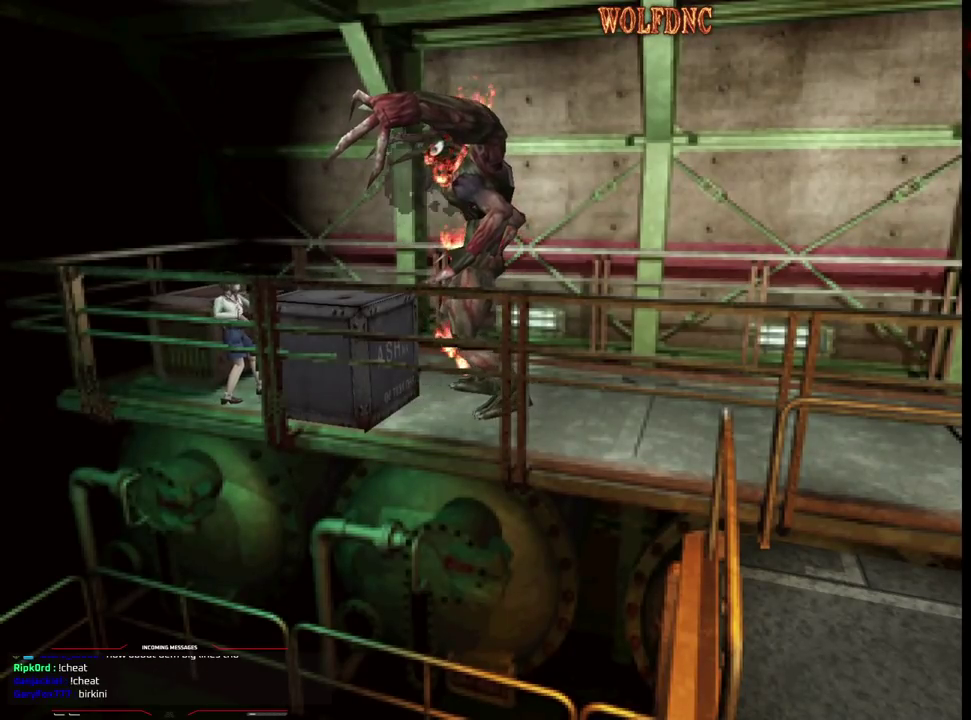
{"buttons": ["R1", "DPAD_UP"], "events": [[200, "CROSS", "up"], [250, "CROSS", "down"], [333, "CROSS", "up"], [383, "CROSS", "down"], [483, "CROSS", "up"]]}